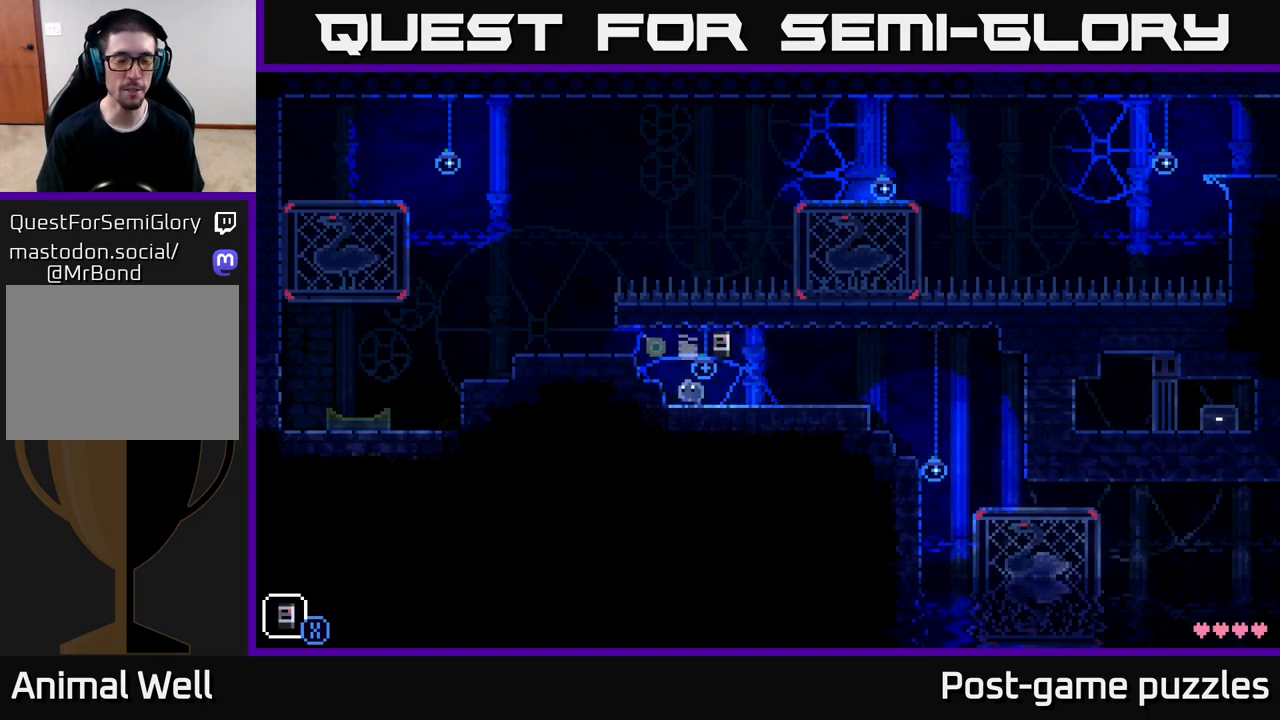
Gameplay with a controller (Xbox layout); each line is a JSON object with the inputs held at the frame after it. "events" lists button and stick changes between this image and that frame as [ms after this image, input, new state], when the widget could be followed in between.
{"buttons": [], "left_stick": "left", "right_stick": "center", "events": [[33, "A", "down"], [117, "R1", "up"], [133, "A", "up"], [283, "R1", "down"], [400, "R1", "up"]]}
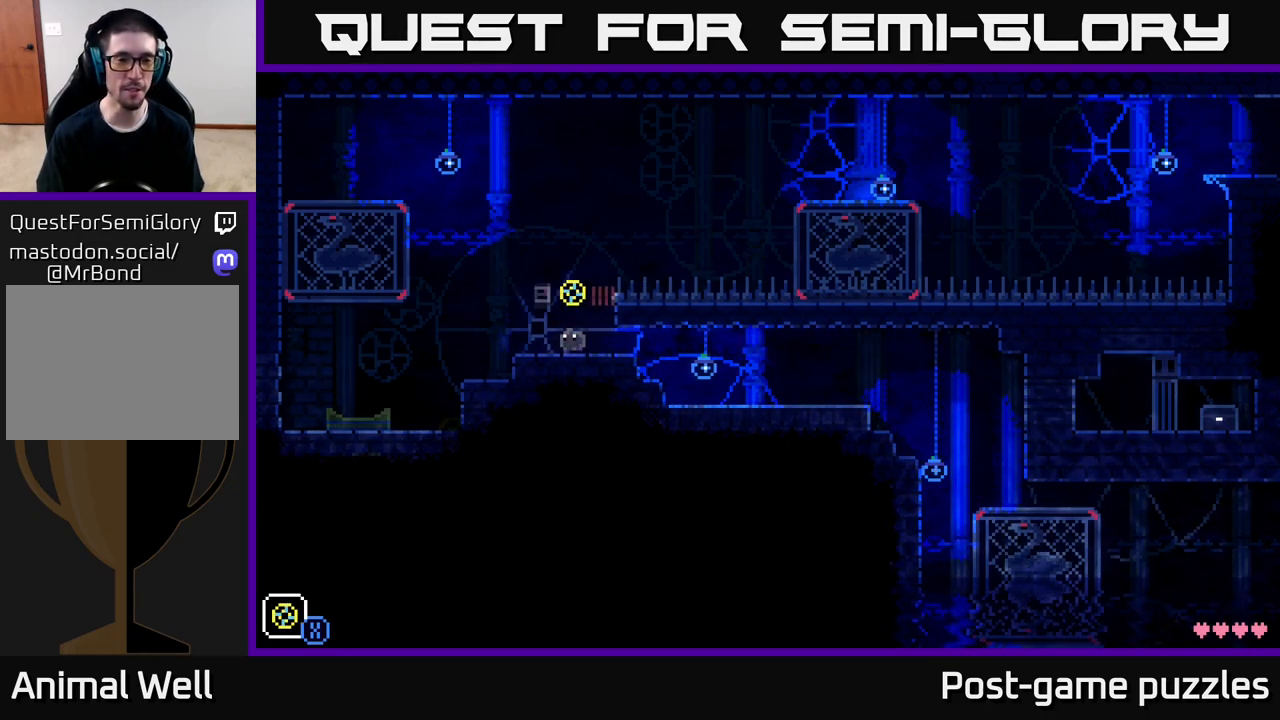
{"buttons": [], "left_stick": "left", "right_stick": "center", "events": []}
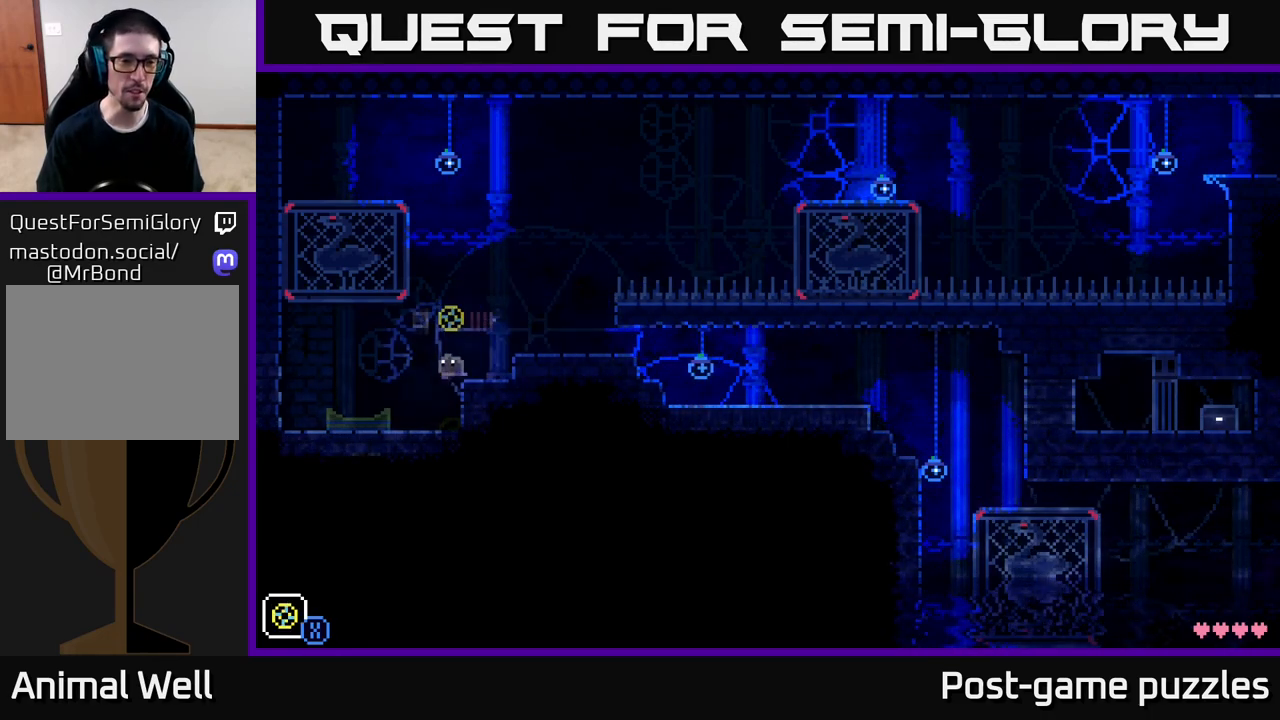
{"buttons": [], "left_stick": "center", "right_stick": "center", "events": [[217, "A", "down"], [267, "A", "up"], [350, "left_stick", "center"]]}
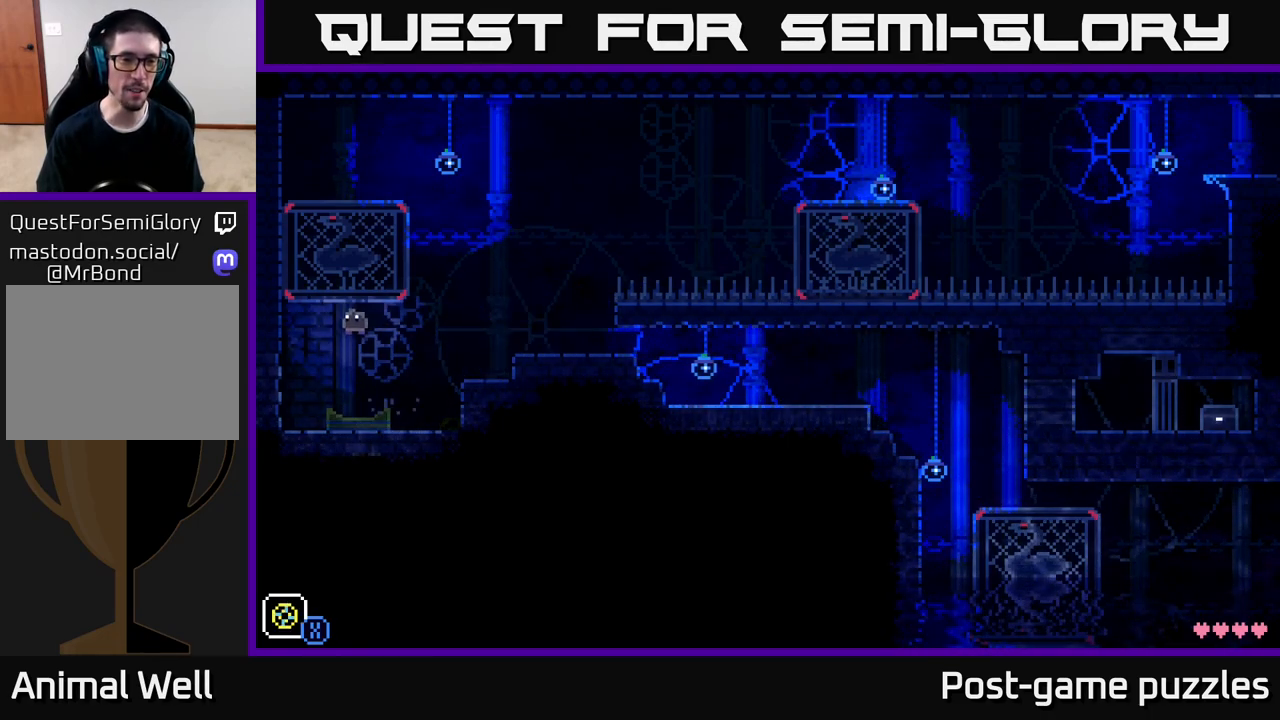
{"buttons": [], "left_stick": "center", "right_stick": "center", "events": [[100, "X", "down"], [300, "X", "up"]]}
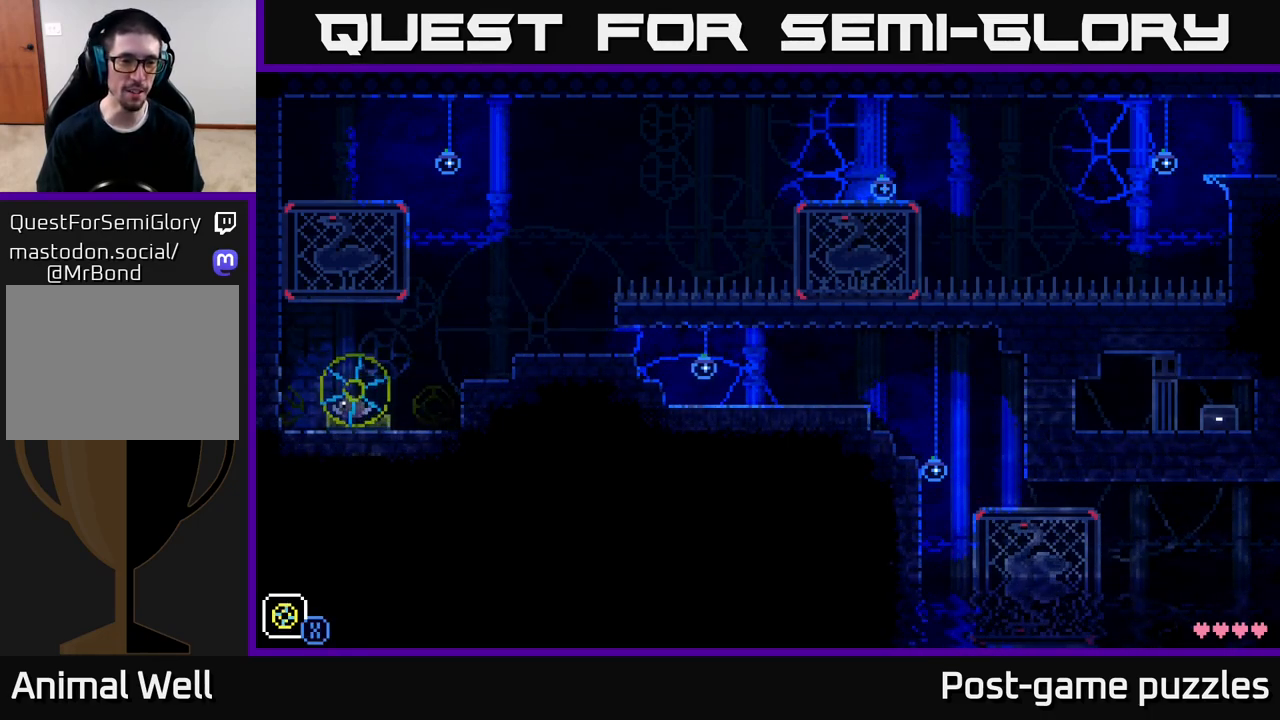
{"buttons": [], "left_stick": "right", "right_stick": "center", "events": [[33, "left_stick", "right"]]}
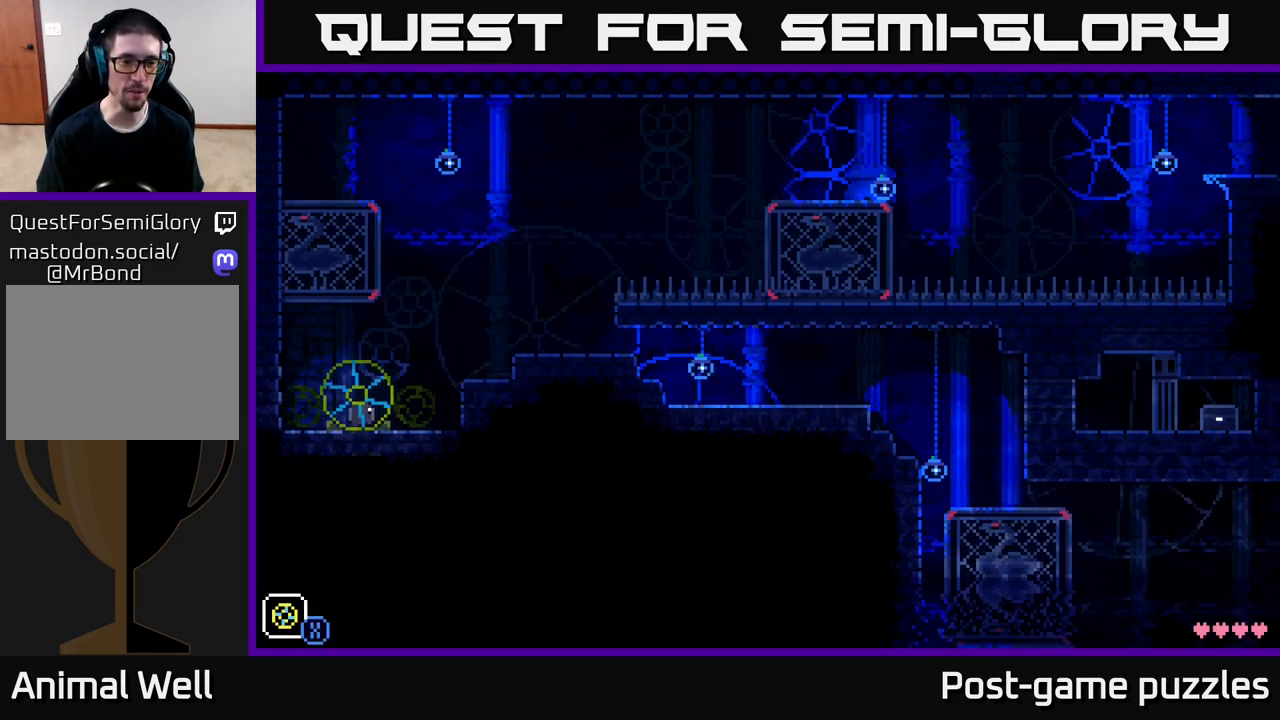
{"buttons": [], "left_stick": "center", "right_stick": "center", "events": [[250, "left_stick", "center"]]}
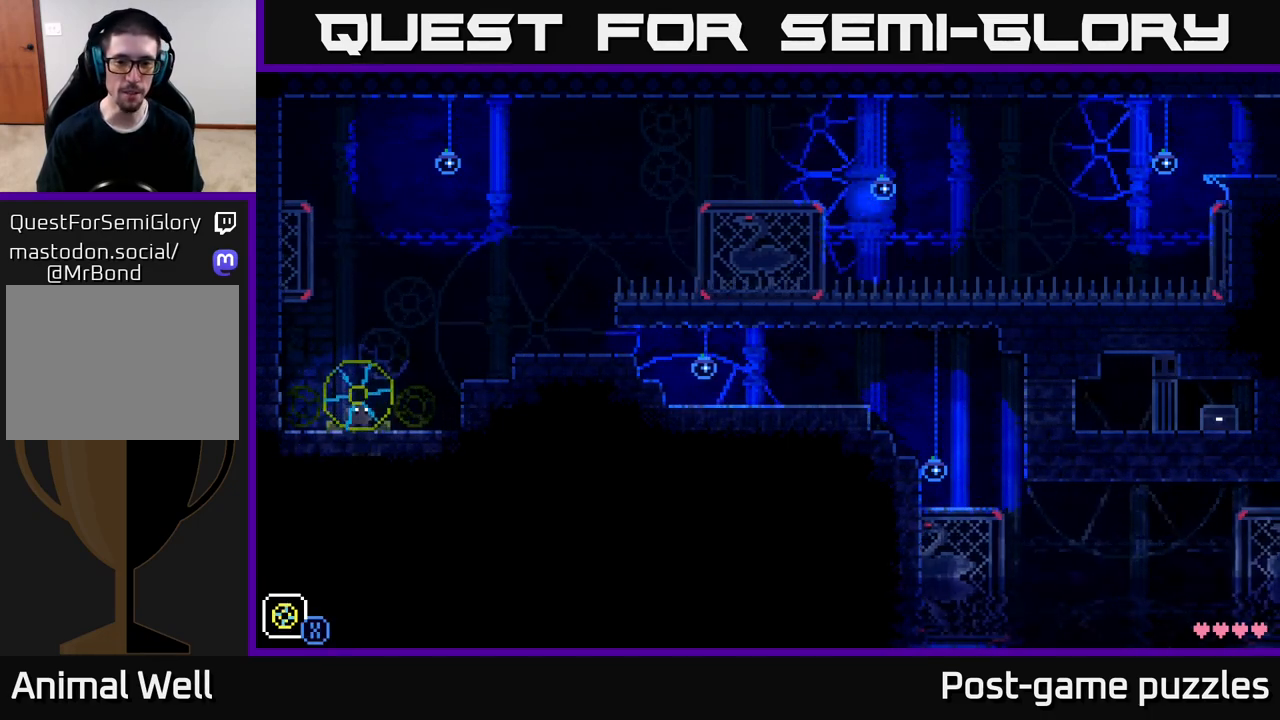
{"buttons": [], "left_stick": "center", "right_stick": "center", "events": []}
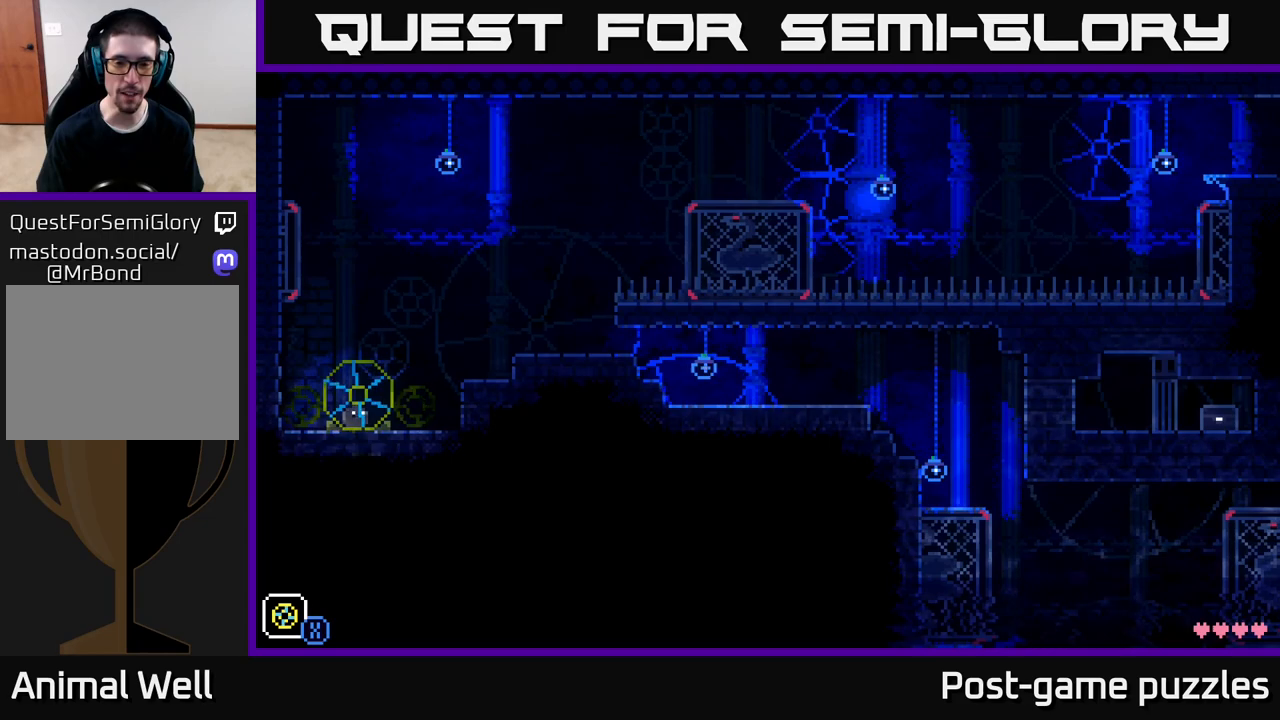
{"buttons": [], "left_stick": "center", "right_stick": "center", "events": [[150, "left_stick", "left"], [400, "left_stick", "center"]]}
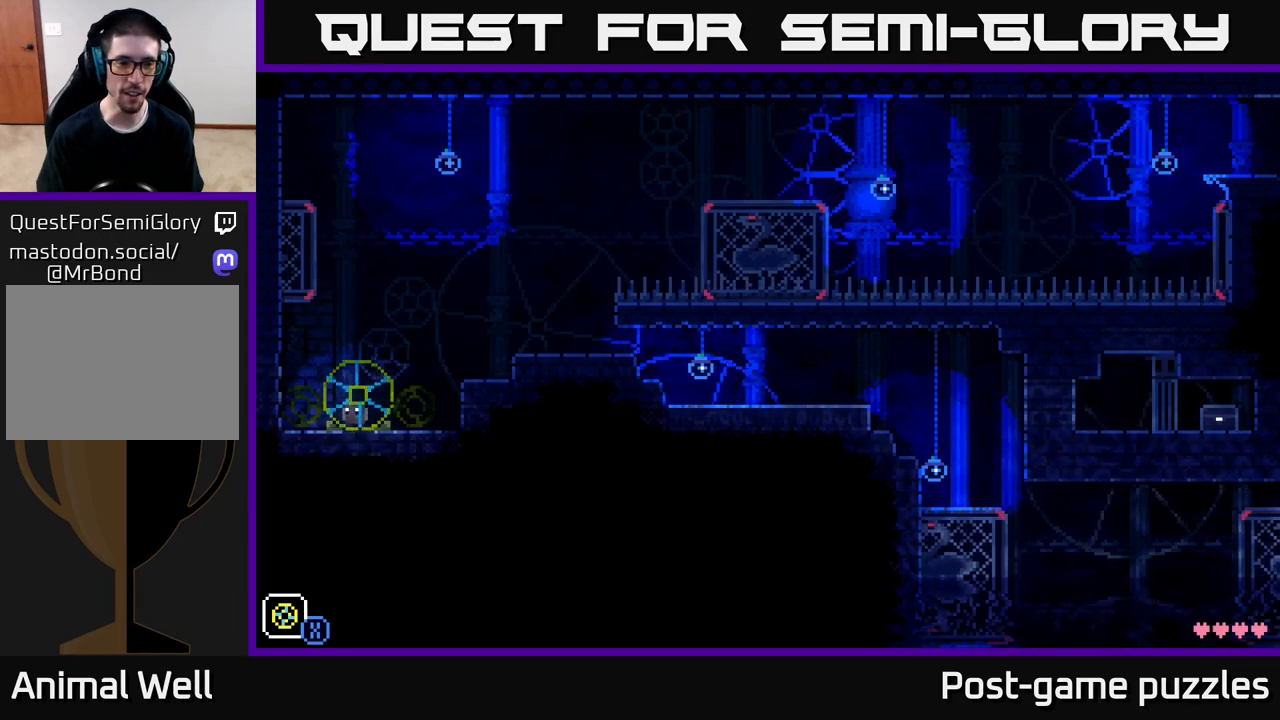
{"buttons": [], "left_stick": "center", "right_stick": "center", "events": []}
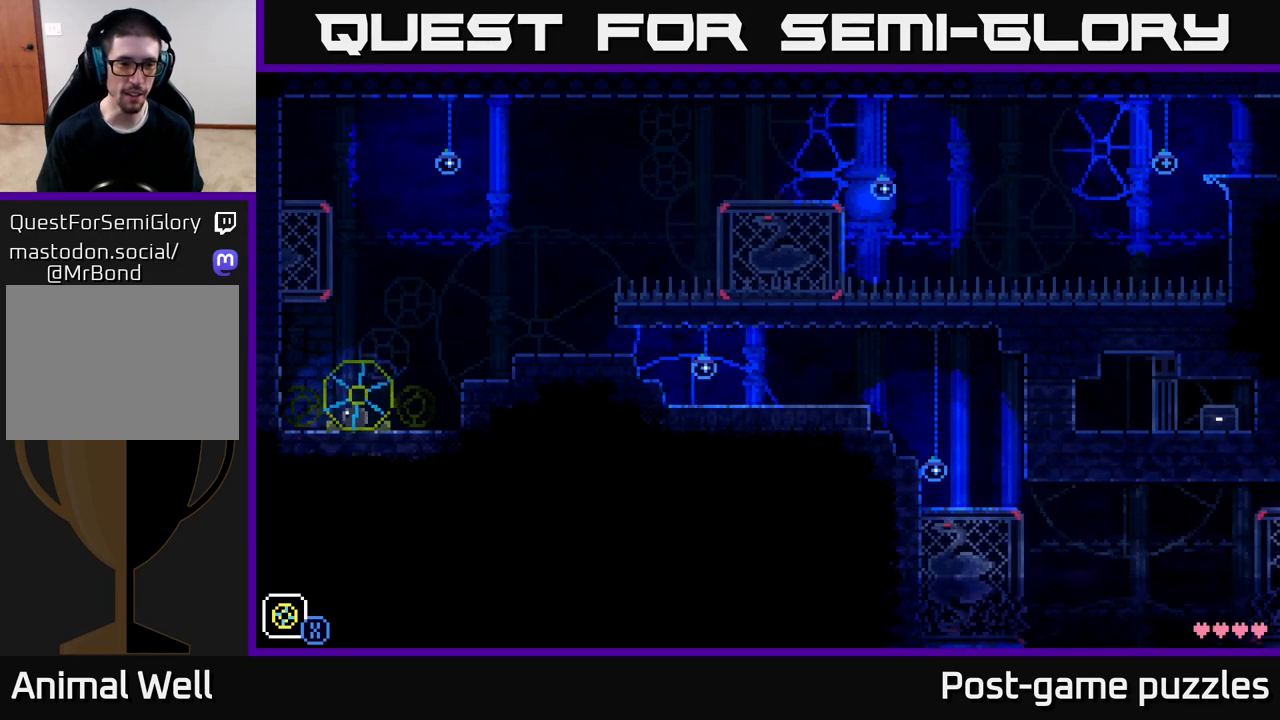
{"buttons": [], "left_stick": "center", "right_stick": "center", "events": [[33, "B", "down"], [100, "B", "up"], [283, "A", "down"], [350, "A", "up"]]}
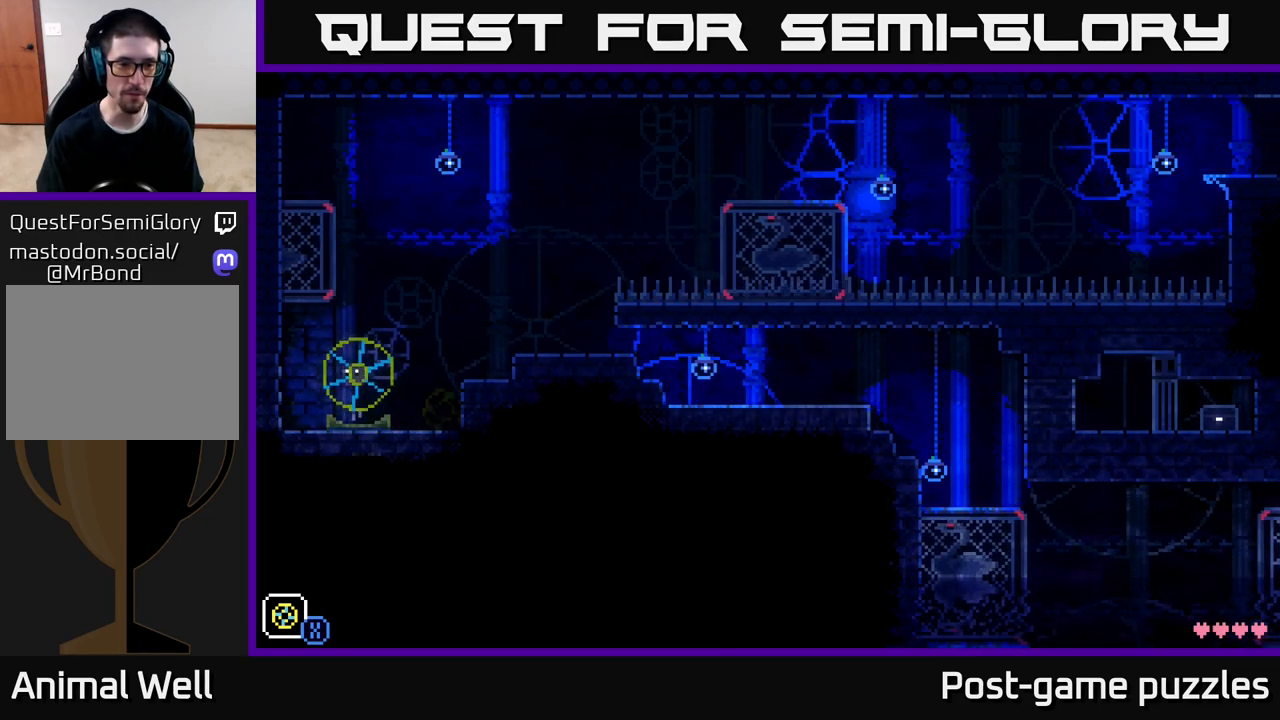
{"buttons": [], "left_stick": "right", "right_stick": "center", "events": [[217, "left_stick", "right"], [300, "left_stick", "center"], [367, "Y", "down"], [400, "Y", "up"], [483, "left_stick", "right"]]}
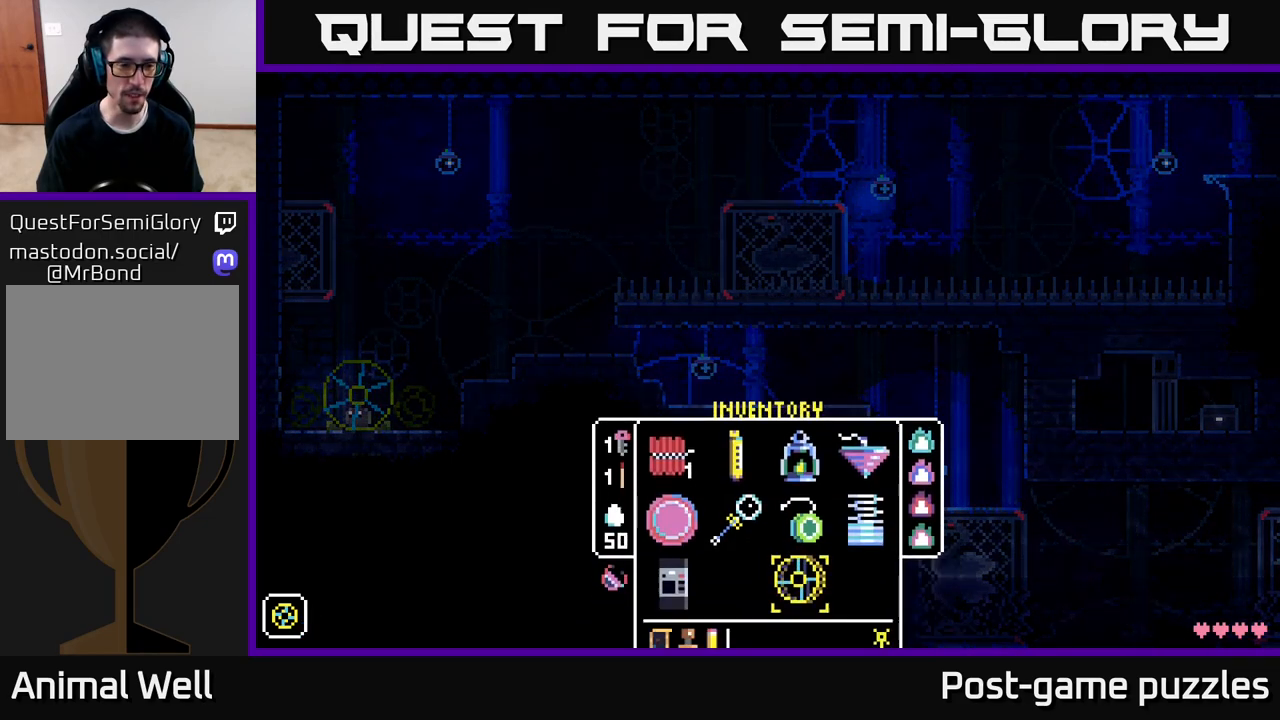
{"buttons": [], "left_stick": "center", "right_stick": "center", "events": [[233, "left_stick", "center"], [417, "Y", "down"], [500, "Y", "up"]]}
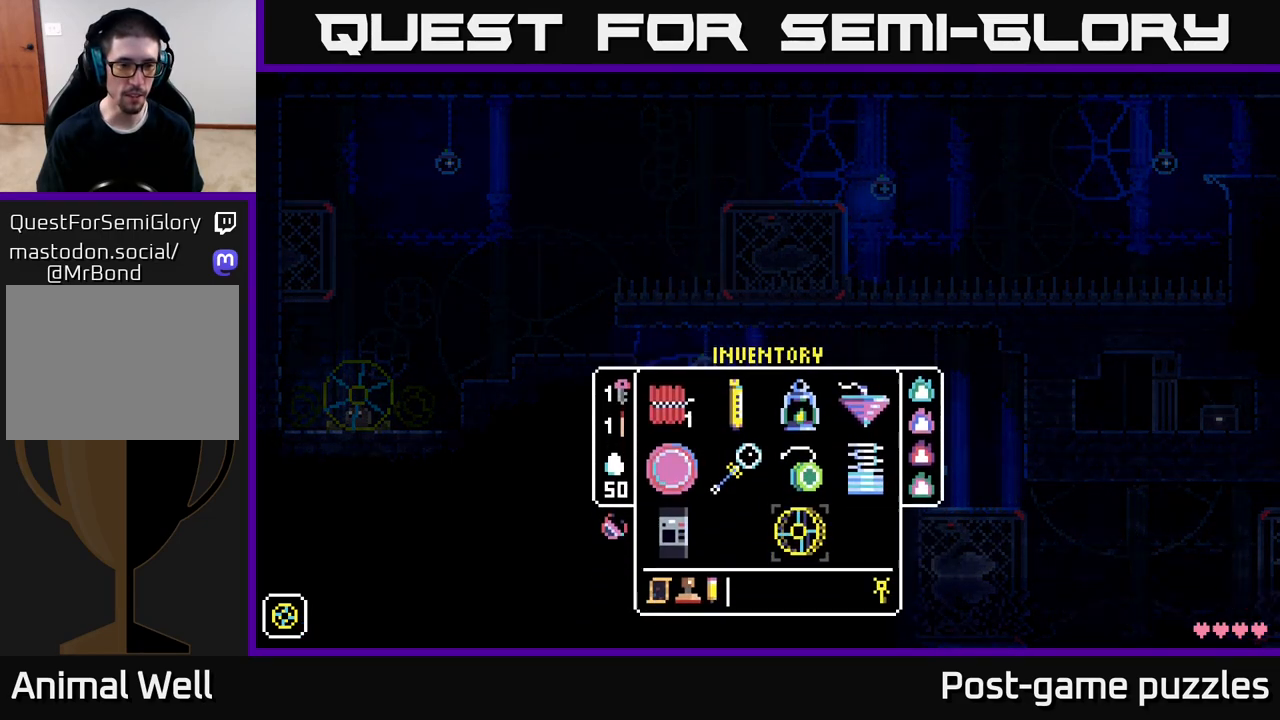
{"buttons": [], "left_stick": "center", "right_stick": "center", "events": [[350, "X", "down"], [417, "X", "up"]]}
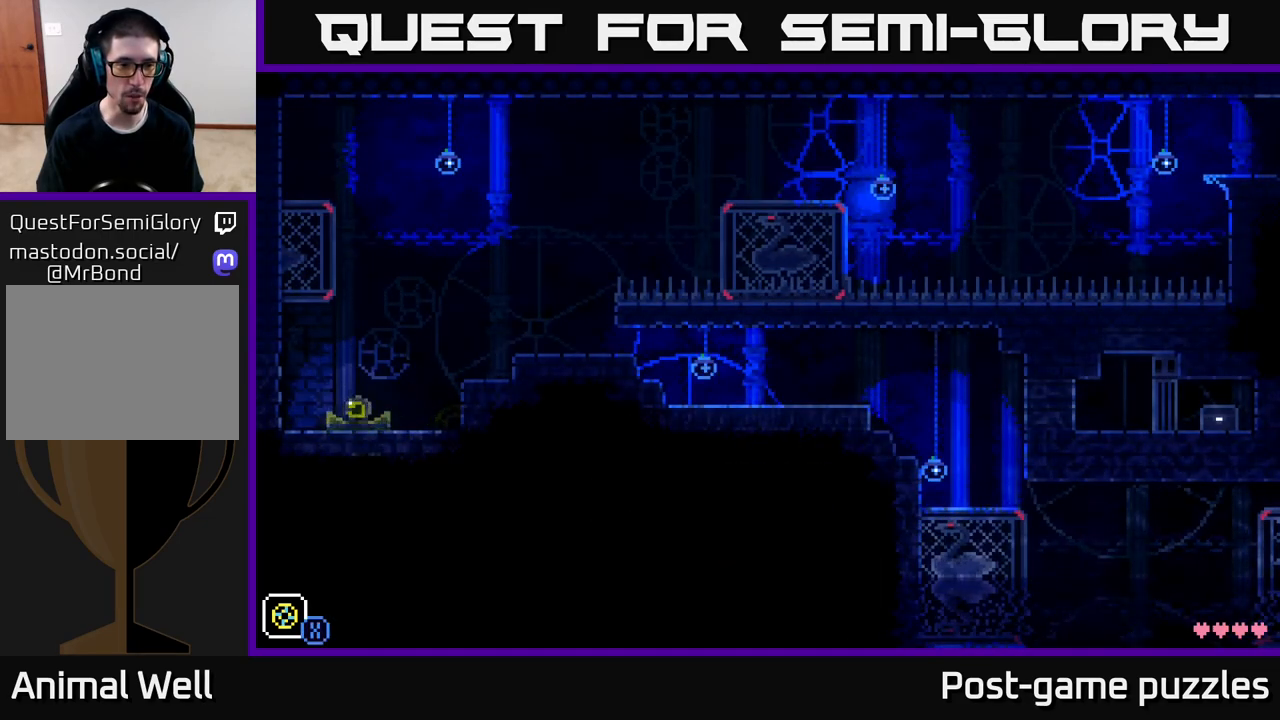
{"buttons": [], "left_stick": "right", "right_stick": "center", "events": [[50, "left_stick", "right"]]}
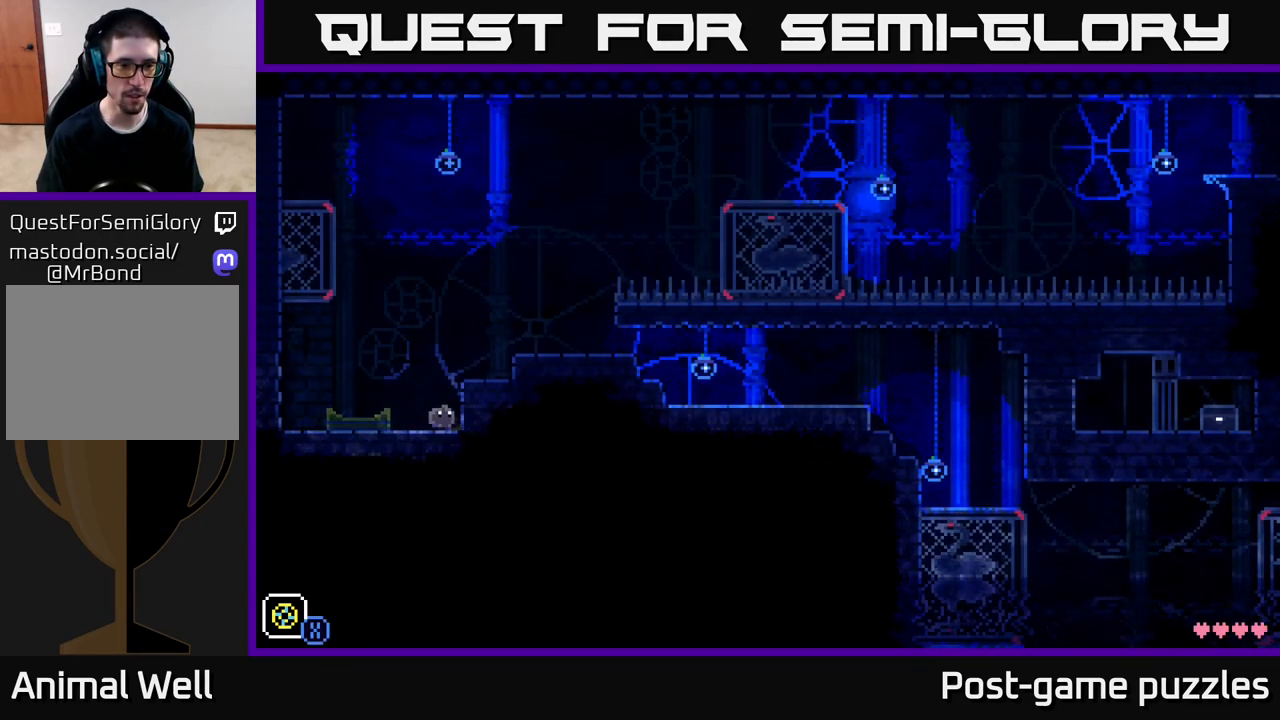
{"buttons": [], "left_stick": "center", "right_stick": "center", "events": [[200, "left_stick", "center"]]}
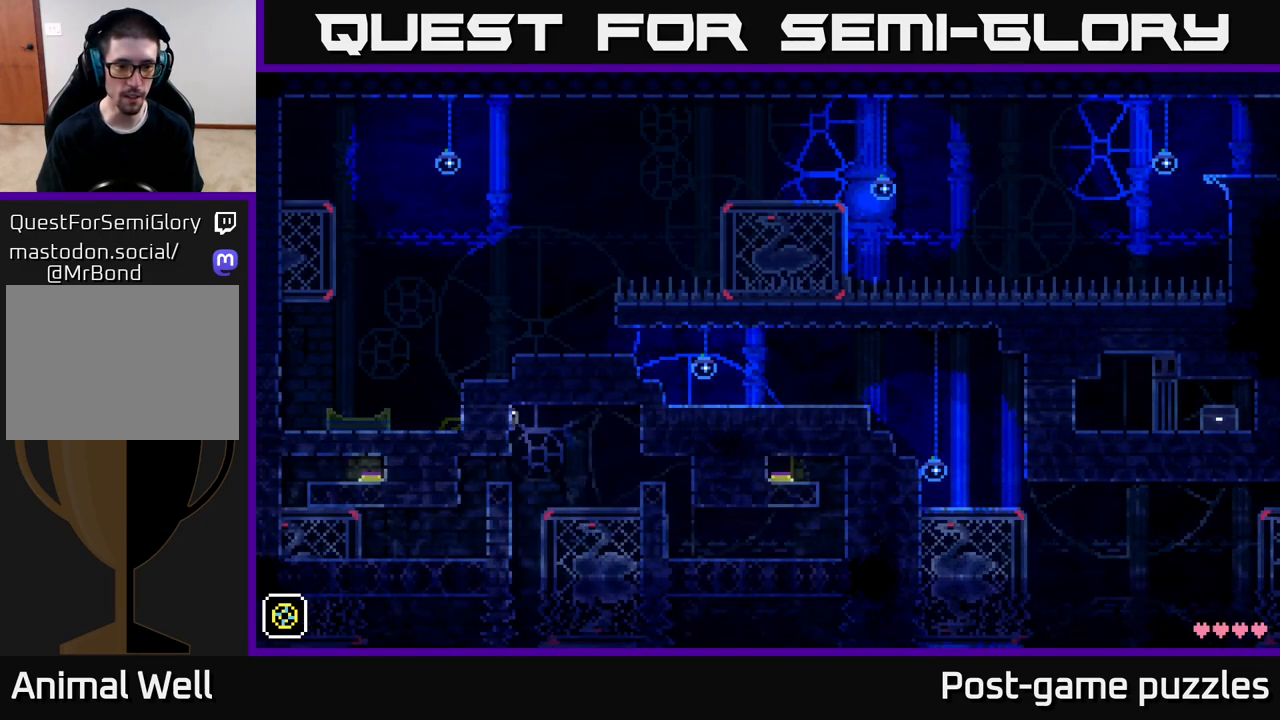
{"buttons": [], "left_stick": "center", "right_stick": "center", "events": []}
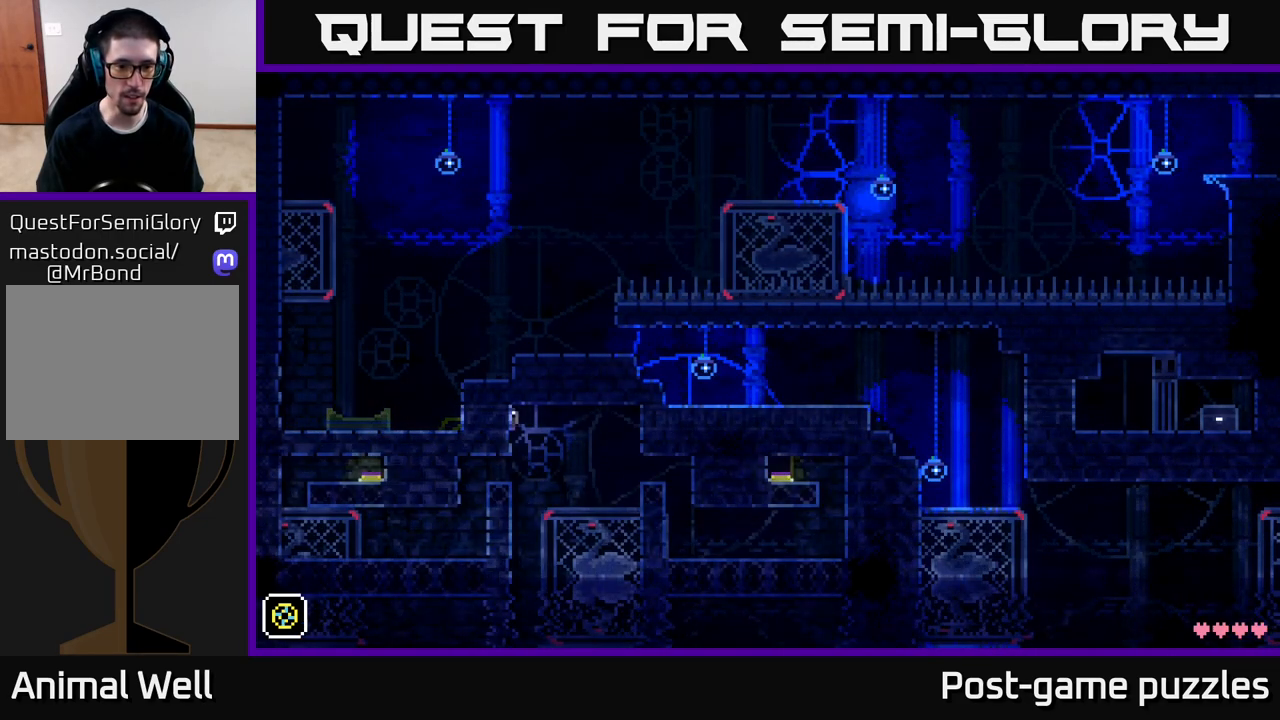
{"buttons": [], "left_stick": "right", "right_stick": "center", "events": [[17, "left_stick", "right"]]}
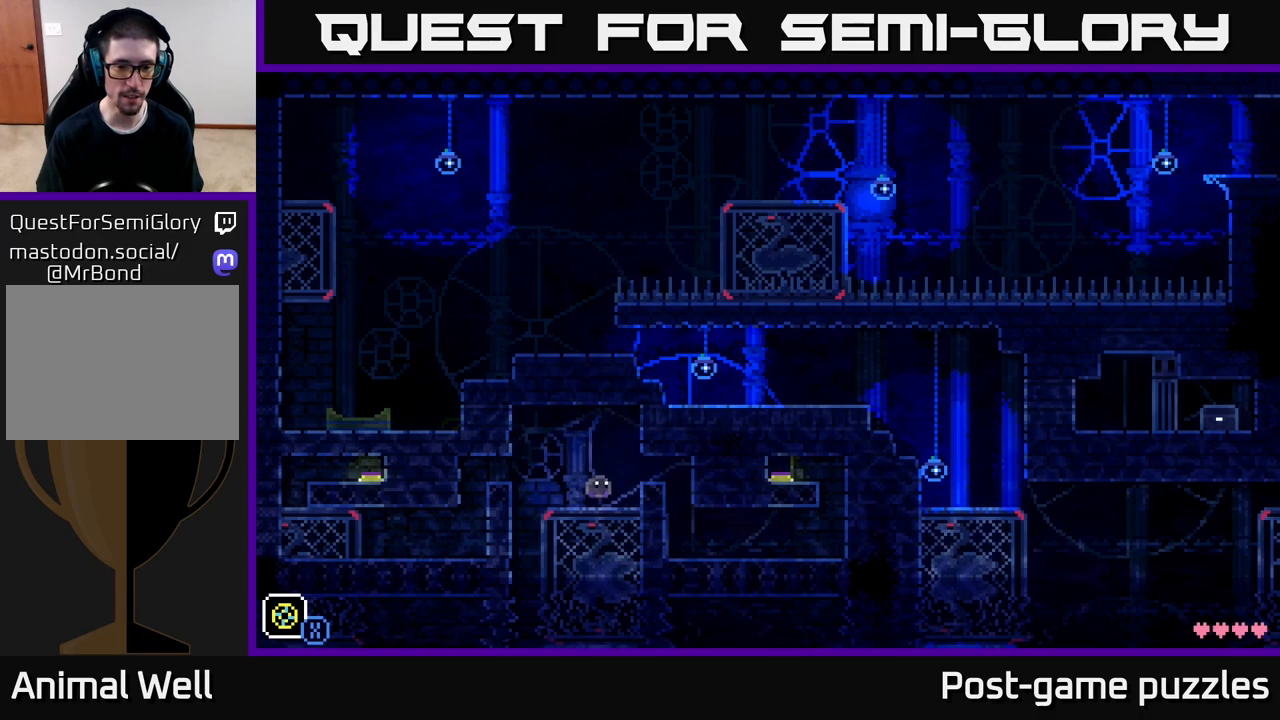
{"buttons": [], "left_stick": "right", "right_stick": "center", "events": [[100, "A", "down"], [150, "A", "up"]]}
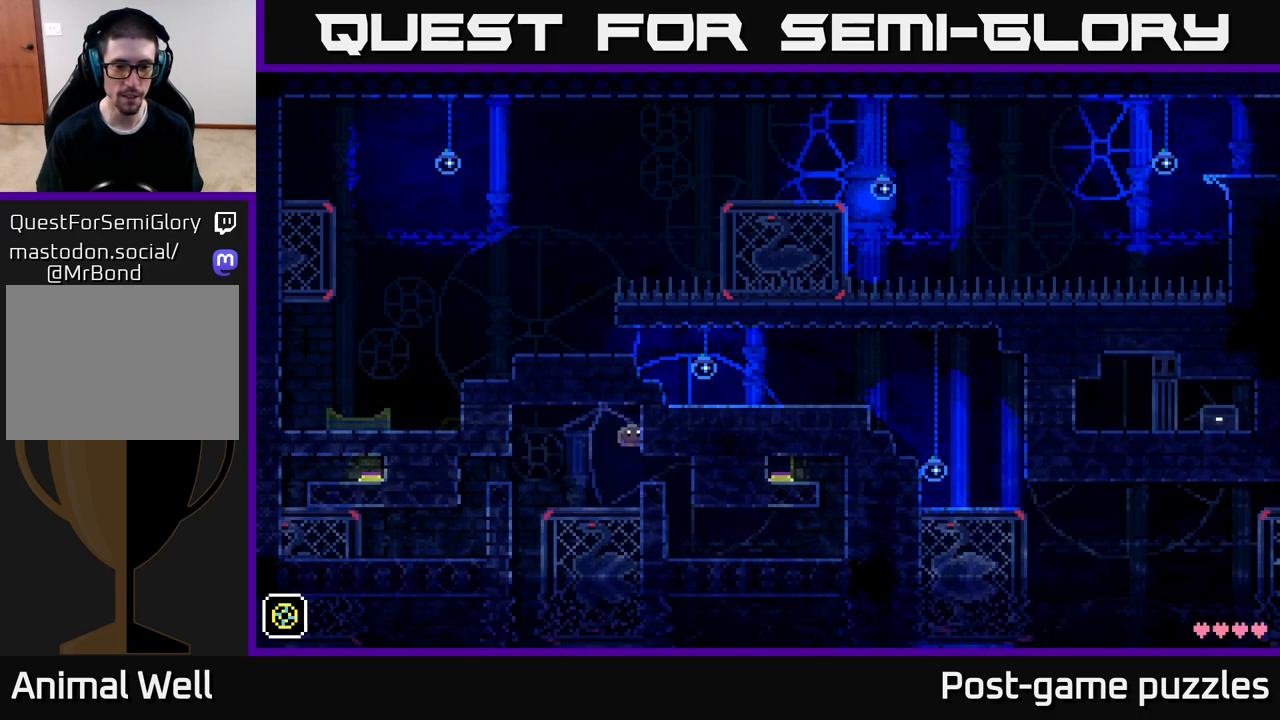
{"buttons": [], "left_stick": "right", "right_stick": "center", "events": [[283, "R1", "down"], [350, "R1", "up"]]}
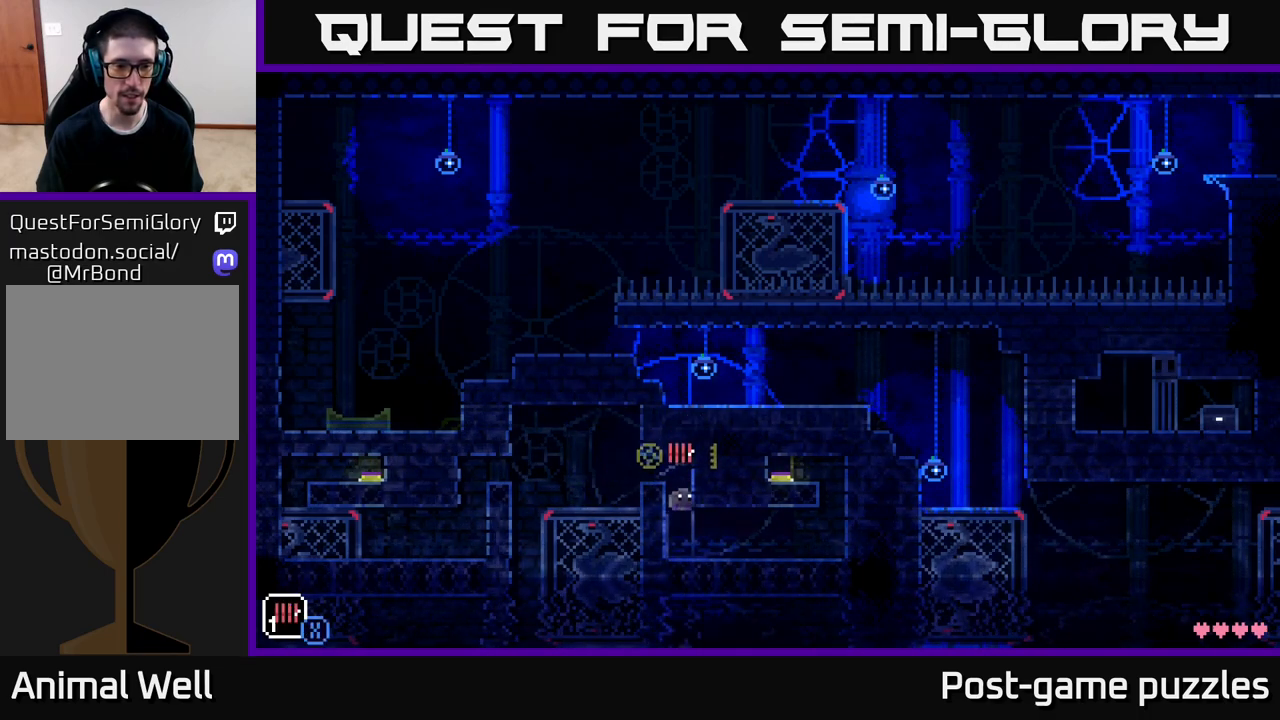
{"buttons": [], "left_stick": "right", "right_stick": "center", "events": [[133, "R1", "down"], [250, "R1", "up"]]}
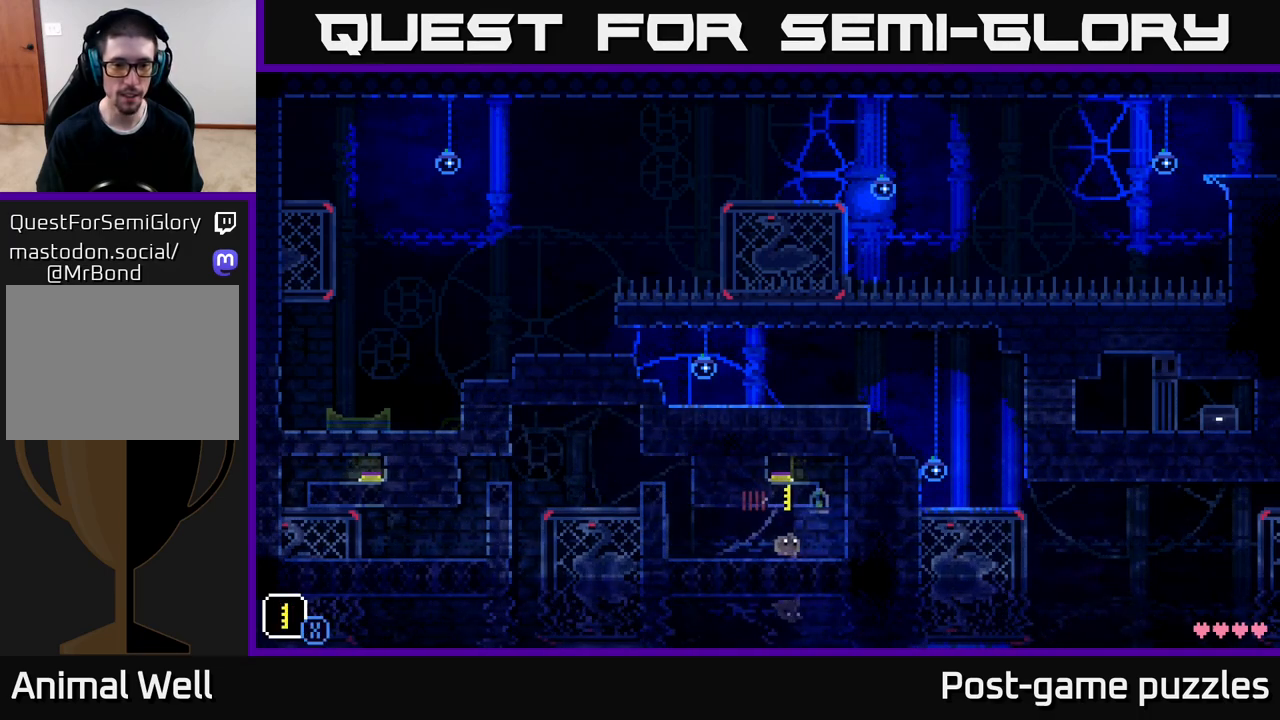
{"buttons": [], "left_stick": "left", "right_stick": "center", "events": [[200, "A", "down"], [283, "left_stick", "left"], [467, "A", "up"]]}
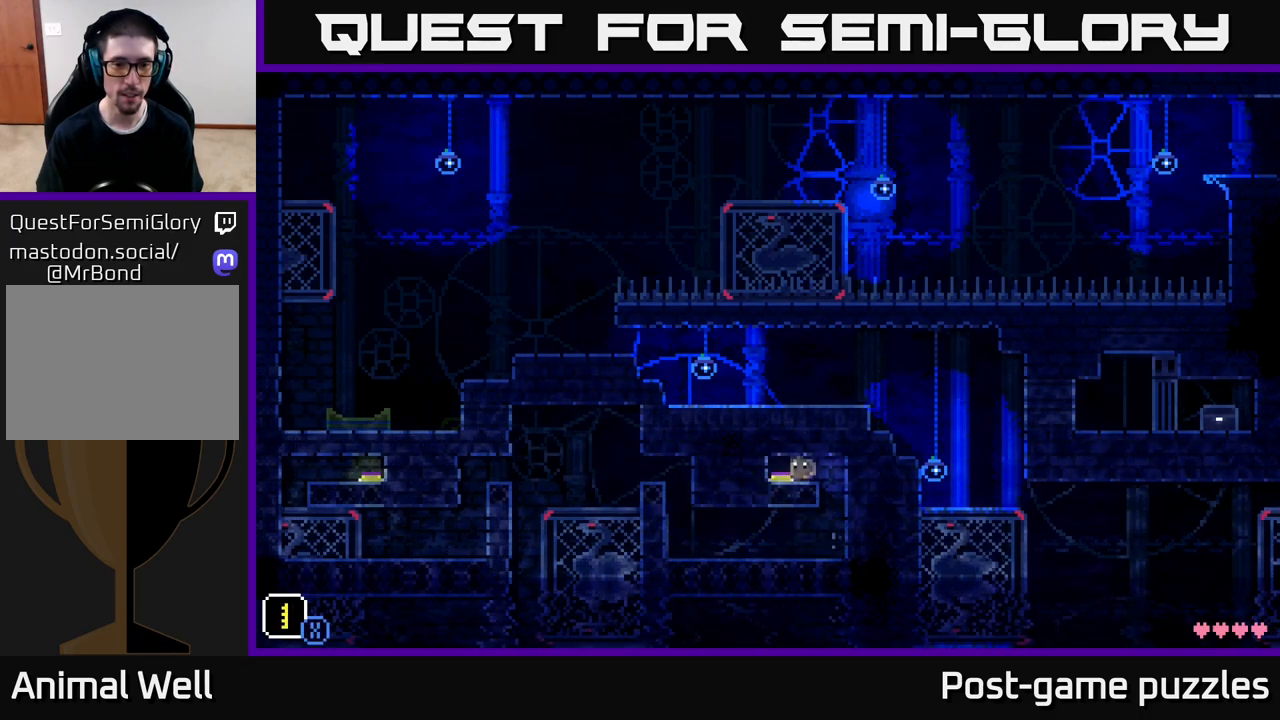
{"buttons": [], "left_stick": "right", "right_stick": "center", "events": [[150, "left_stick", "right"]]}
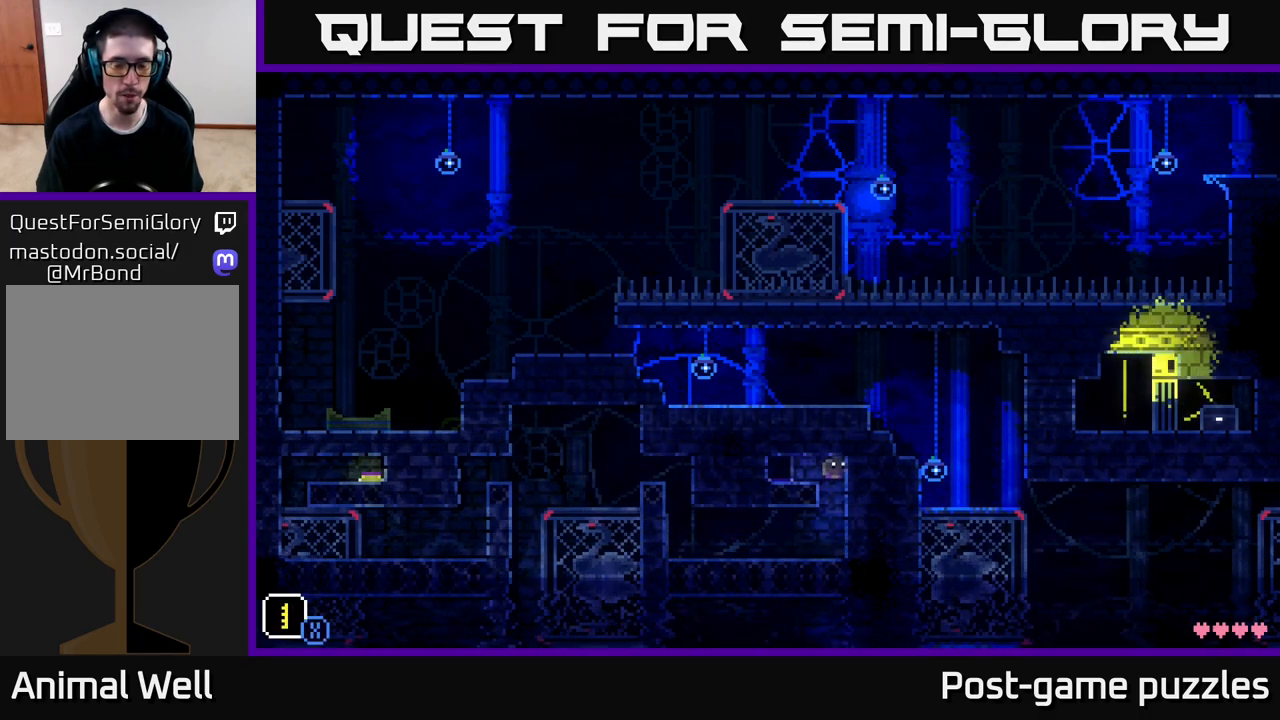
{"buttons": [], "left_stick": "left", "right_stick": "center", "events": [[183, "left_stick", "left"]]}
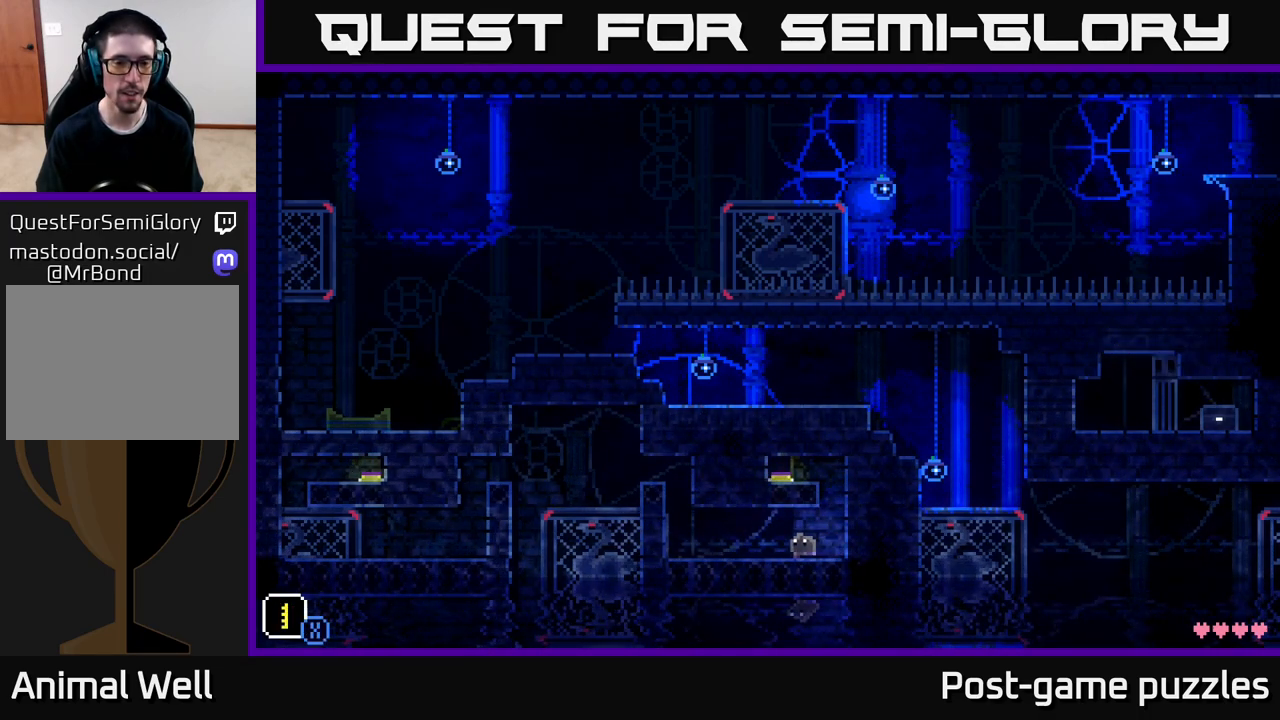
{"buttons": [], "left_stick": "right", "right_stick": "center", "events": [[350, "left_stick", "center"], [400, "left_stick", "right"]]}
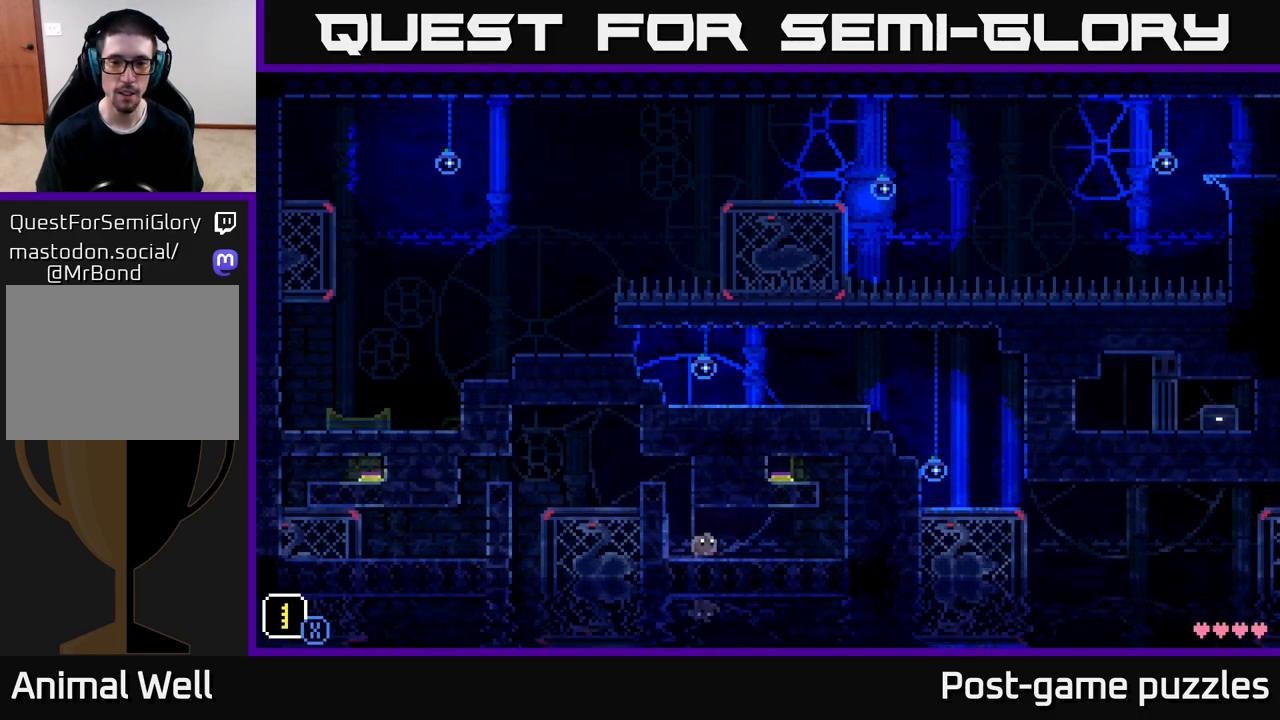
{"buttons": [], "left_stick": "center", "right_stick": "center", "events": [[67, "left_stick", "center"]]}
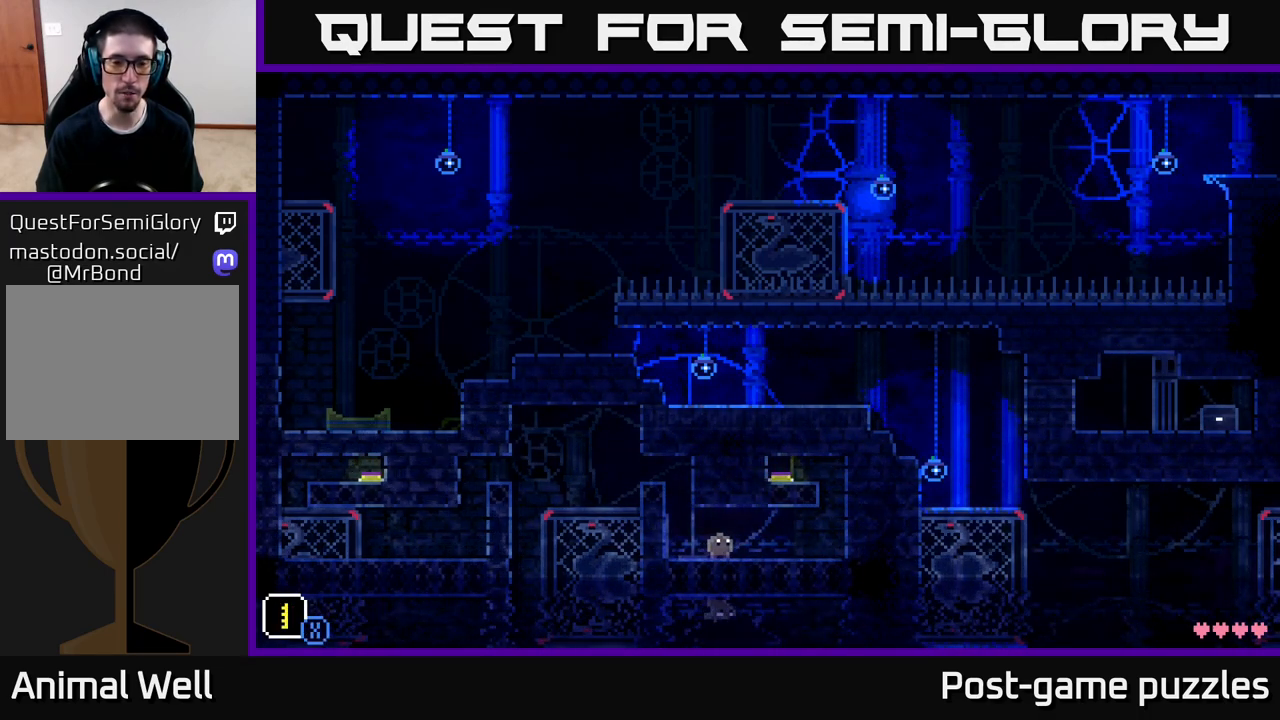
{"buttons": [], "left_stick": "center", "right_stick": "center", "events": []}
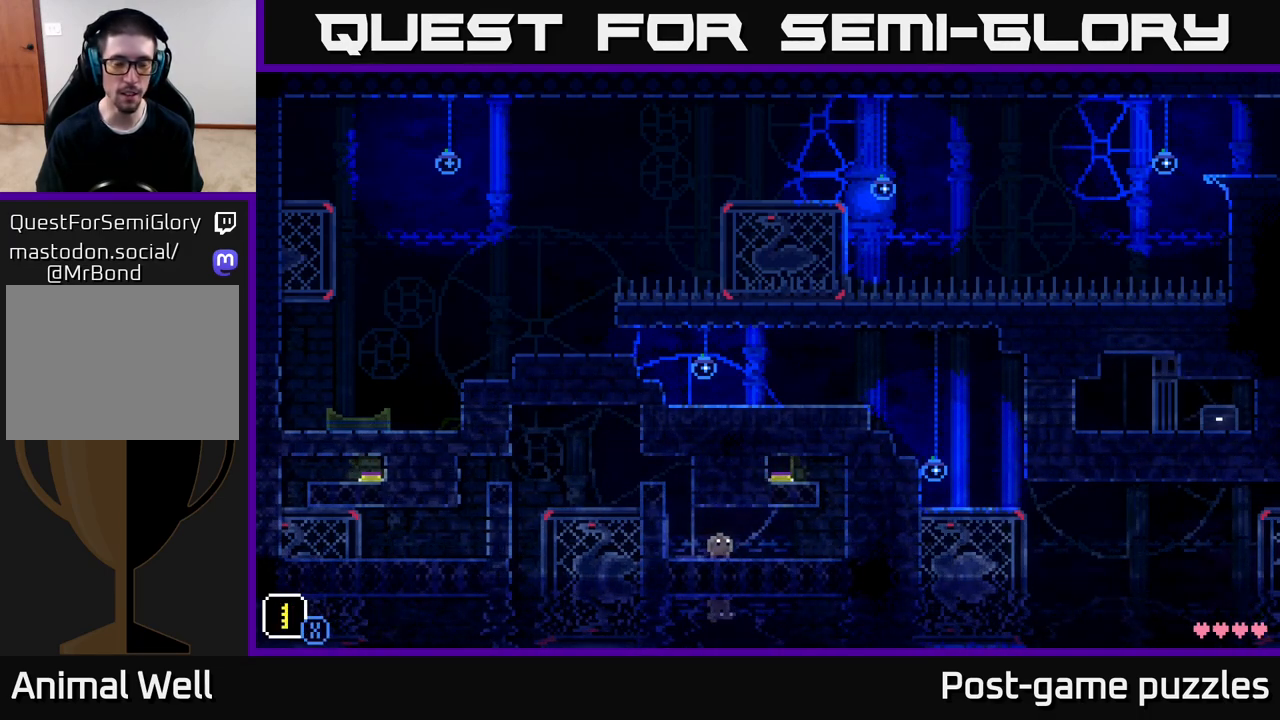
{"buttons": [], "left_stick": "center", "right_stick": "center", "events": []}
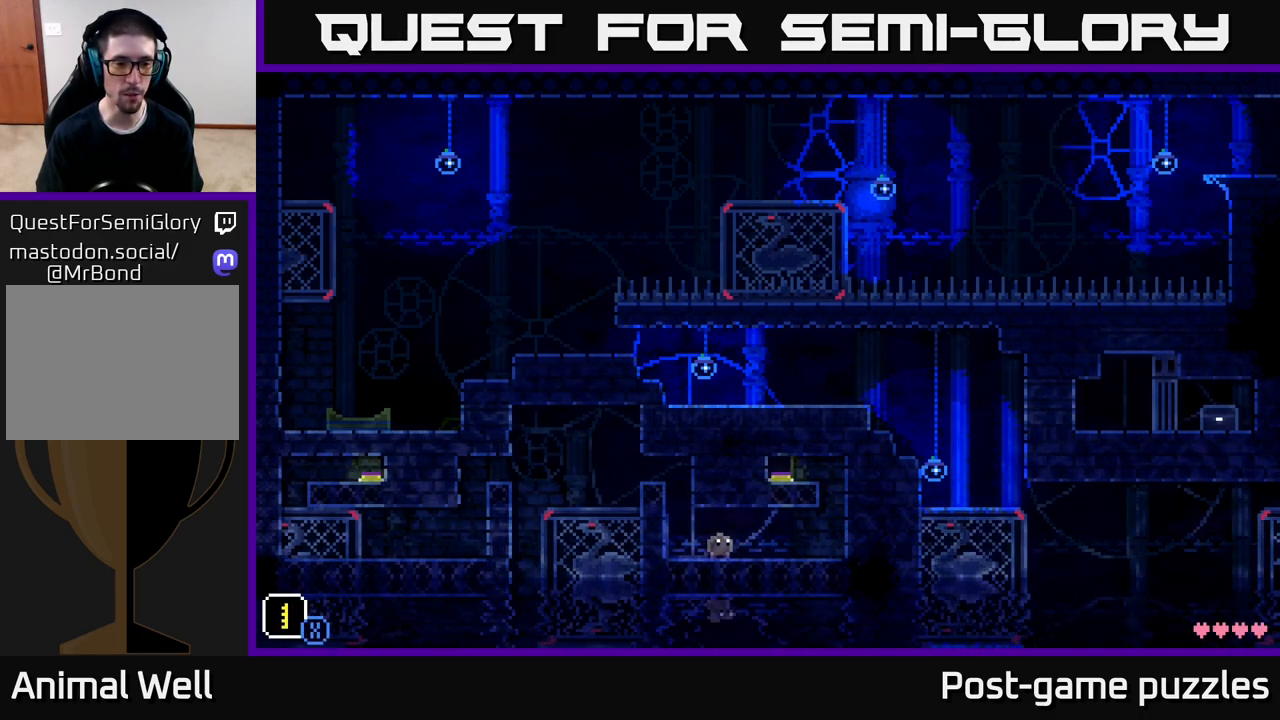
{"buttons": [], "left_stick": "right", "right_stick": "center", "events": [[117, "left_stick", "right"], [200, "R1", "down"], [300, "R1", "up"]]}
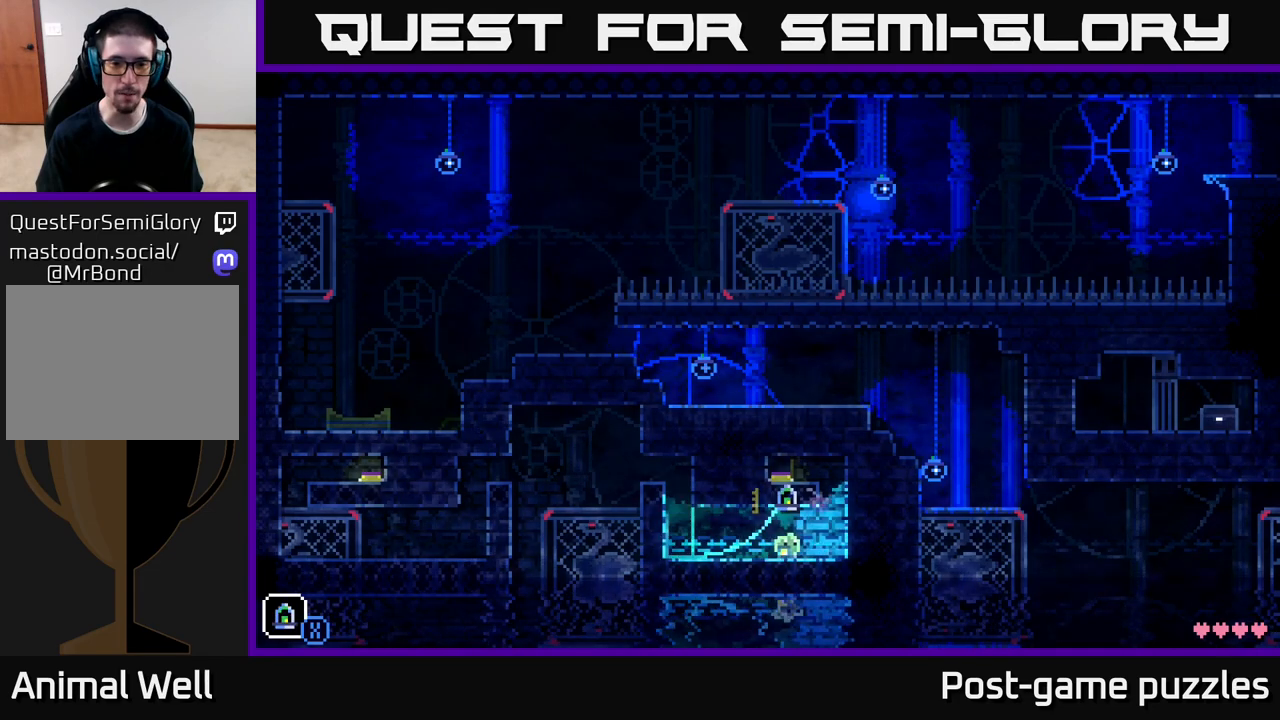
{"buttons": ["A"], "left_stick": "left", "right_stick": "center", "events": [[267, "A", "down"], [267, "R1", "down"], [367, "R1", "up"], [417, "left_stick", "left"]]}
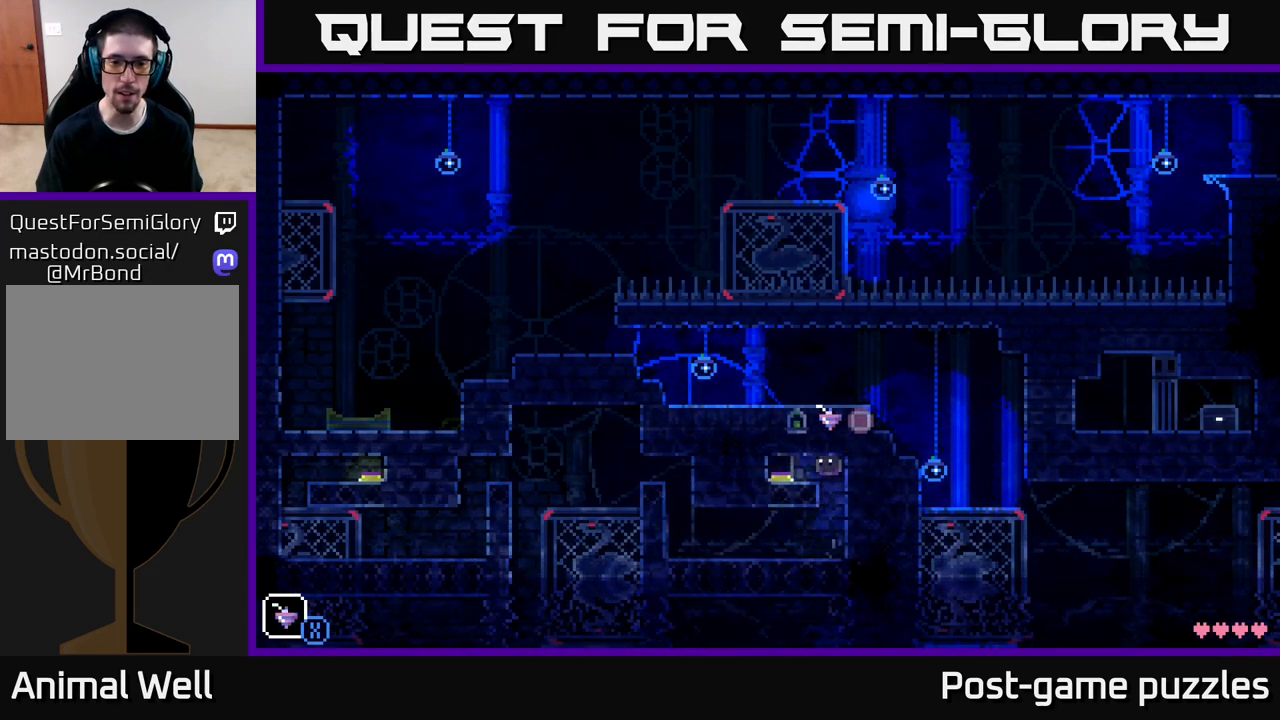
{"buttons": [], "left_stick": "center", "right_stick": "center", "events": [[133, "A", "up"], [200, "left_stick", "center"], [333, "R1", "down"], [467, "R1", "up"]]}